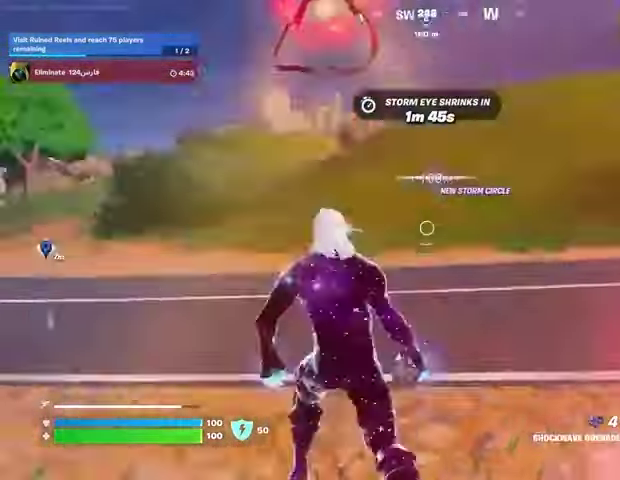
Gameplay with a controller (PlayStation layout); each line is a JSON object with the inputs held at the frame after it. "events" lists button and stick changes between this image and that frame as [ms after this image, input, new state], when the widget could be followed in between.
{"buttons": [], "left_stick": "up", "right_stick": "up-right", "events": [[33, "left_stick", "up-right"], [67, "right_stick", "center"], [367, "L3", "down"], [433, "right_stick", "up-right"], [467, "L3", "up"], [467, "left_stick", "up"]]}
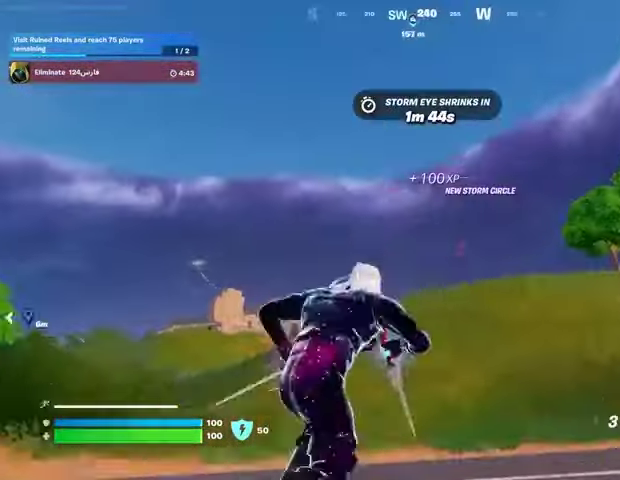
{"buttons": [], "left_stick": "up", "right_stick": "center", "events": [[33, "CROSS", "down"], [33, "right_stick", "center"], [100, "CROSS", "up"], [233, "L2", "down"], [333, "L2", "up"]]}
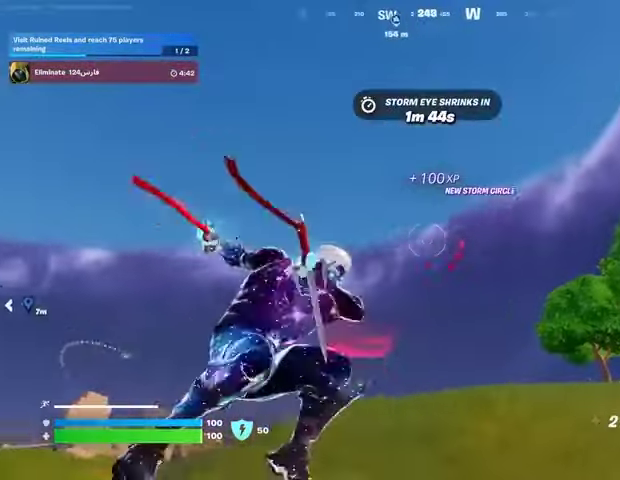
{"buttons": [], "left_stick": "up", "right_stick": "center", "events": [[200, "right_stick", "down-left"], [367, "right_stick", "center"]]}
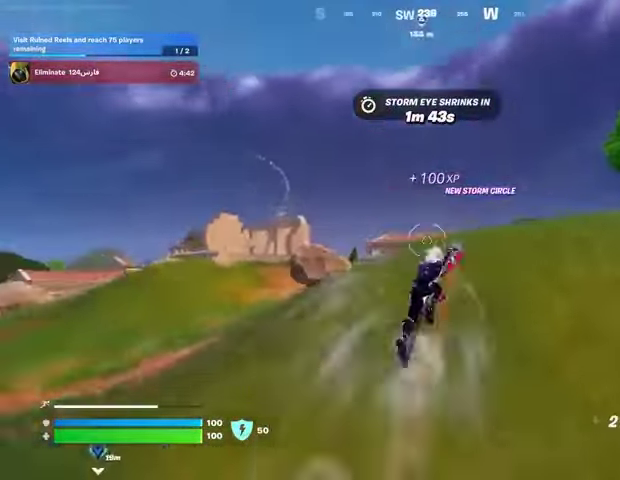
{"buttons": [], "left_stick": "up-right", "right_stick": "down-left", "events": [[267, "R3", "down"], [333, "R3", "up"], [333, "left_stick", "up-right"], [500, "right_stick", "down-left"]]}
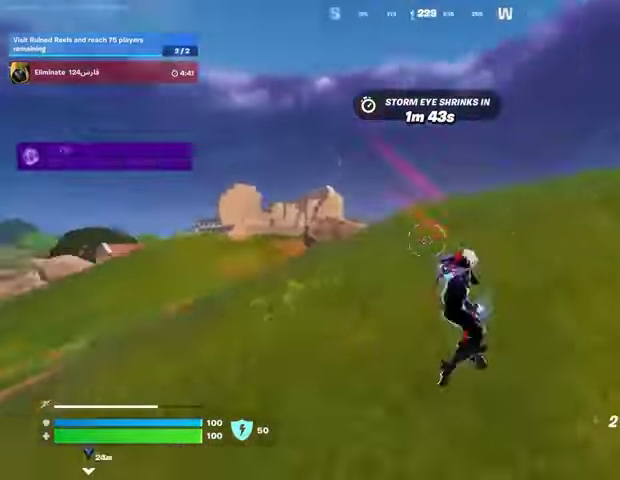
{"buttons": [], "left_stick": "up-right", "right_stick": "center", "events": [[33, "R1", "down"], [133, "R1", "up"], [133, "right_stick", "center"], [300, "L3", "down"], [400, "right_stick", "right"], [433, "L3", "up"], [467, "right_stick", "center"]]}
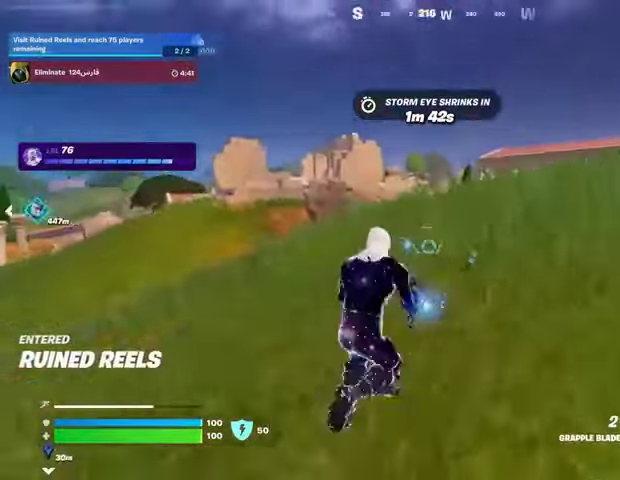
{"buttons": ["R3"], "left_stick": "up-right", "right_stick": "center", "events": [[67, "CROSS", "down"], [133, "CROSS", "up"], [500, "R3", "down"]]}
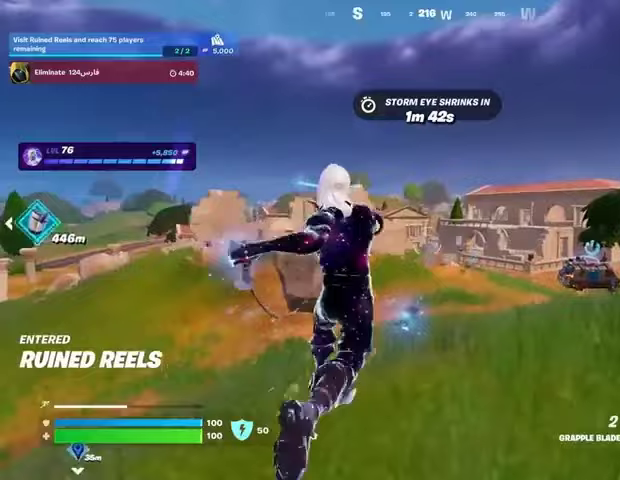
{"buttons": [], "left_stick": "center", "right_stick": "center", "events": [[100, "R3", "up"], [167, "left_stick", "center"], [333, "DPAD_UP", "down"], [400, "DPAD_UP", "up"], [433, "DPAD_RIGHT", "down"], [500, "DPAD_RIGHT", "up"]]}
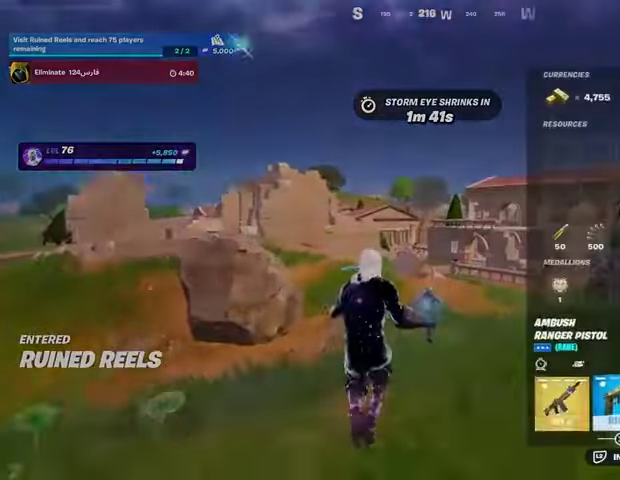
{"buttons": ["L3"], "left_stick": "up-right", "right_stick": "center", "events": [[67, "DPAD_RIGHT", "down"], [133, "DPAD_RIGHT", "up"], [167, "CROSS", "down"], [233, "CROSS", "up"], [233, "DPAD_RIGHT", "down"], [300, "CROSS", "down"], [300, "DPAD_RIGHT", "up"], [400, "CROSS", "up"], [433, "CIRCLE", "down"], [467, "L3", "down"], [467, "left_stick", "up-right"], [500, "CIRCLE", "up"]]}
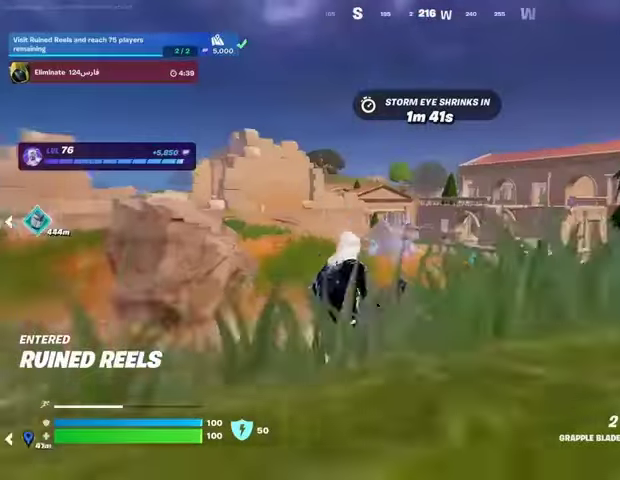
{"buttons": ["R1"], "left_stick": "up", "right_stick": "center", "events": [[100, "L3", "up"], [100, "left_stick", "up"], [167, "right_stick", "left"], [267, "right_stick", "center"], [467, "R1", "down"]]}
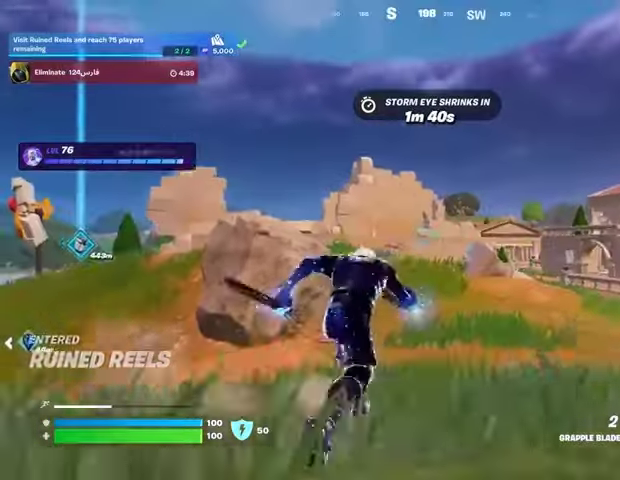
{"buttons": [], "left_stick": "up", "right_stick": "center", "events": [[33, "R1", "up"], [67, "CROSS", "down"], [133, "CROSS", "up"], [200, "L2", "down"], [233, "right_stick", "up-right"], [300, "L2", "up"], [333, "right_stick", "center"]]}
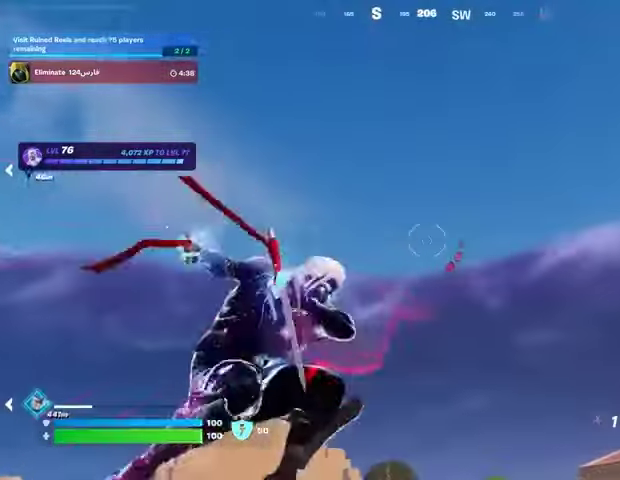
{"buttons": [], "left_stick": "up", "right_stick": "down", "events": [[367, "right_stick", "down"]]}
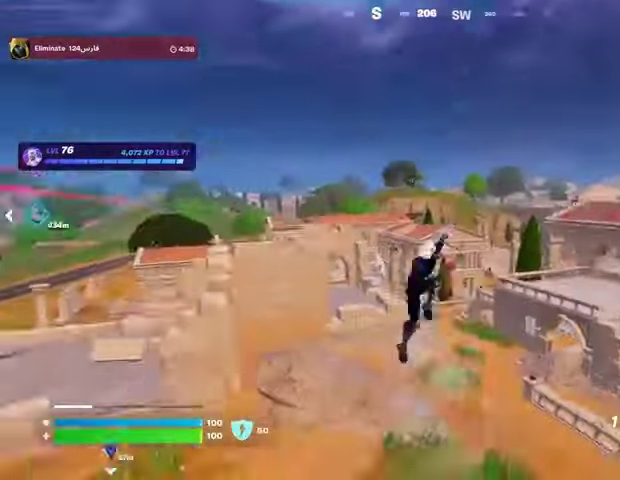
{"buttons": [], "left_stick": "up", "right_stick": "center", "events": [[67, "right_stick", "center"]]}
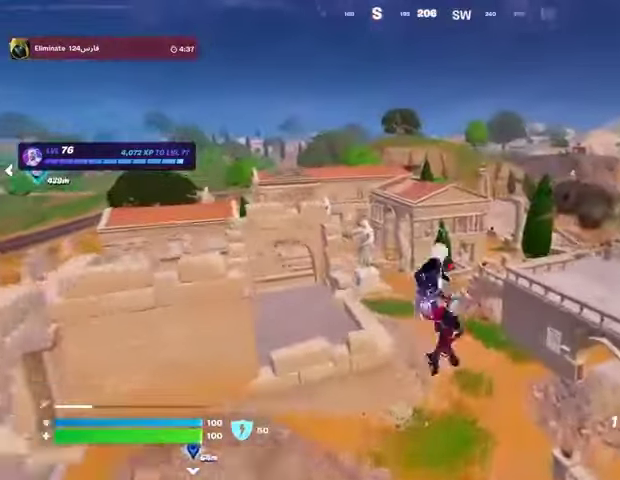
{"buttons": [], "left_stick": "up", "right_stick": "up", "events": [[167, "right_stick", "up-right"], [200, "L2", "down"], [333, "L2", "up"], [367, "right_stick", "center"], [500, "right_stick", "up"]]}
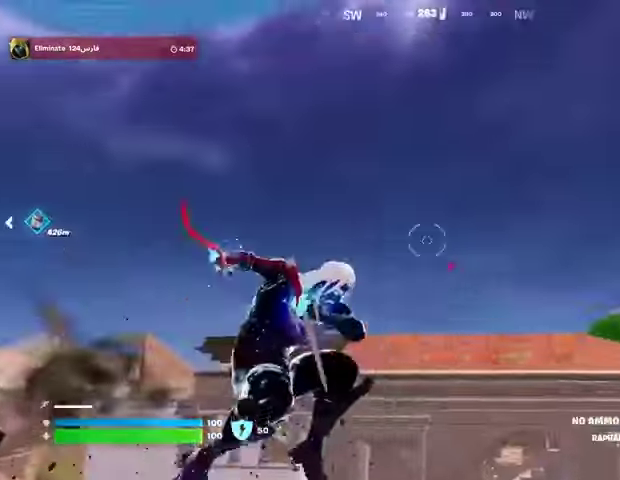
{"buttons": [], "left_stick": "up", "right_stick": "center", "events": [[167, "right_stick", "down-left"], [467, "right_stick", "center"]]}
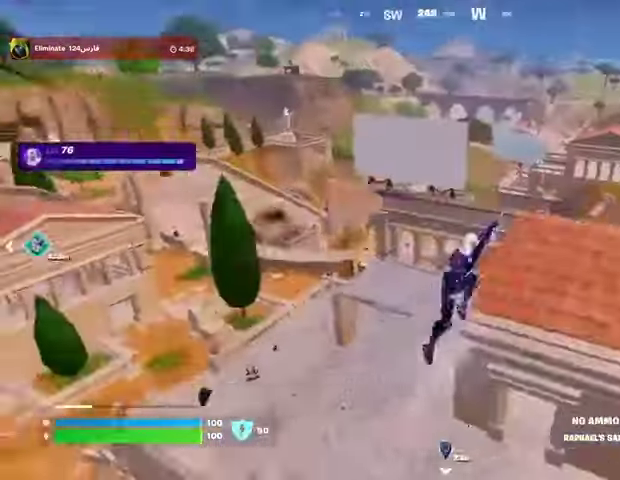
{"buttons": [], "left_stick": "right", "right_stick": "center", "events": [[233, "right_stick", "left"], [267, "left_stick", "right"], [333, "right_stick", "center"], [367, "R1", "down"], [433, "R1", "up"]]}
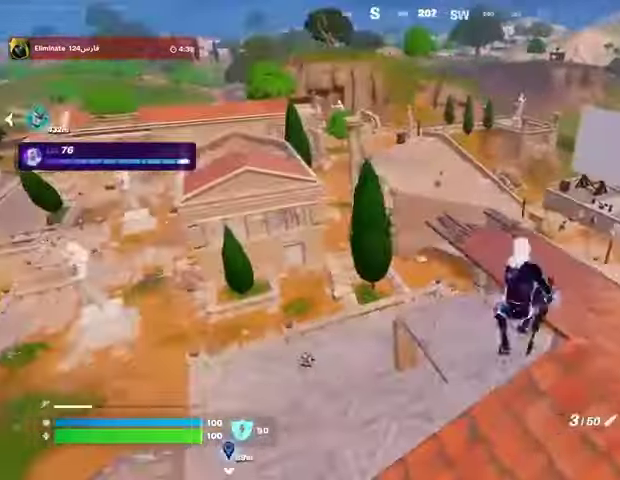
{"buttons": [], "left_stick": "up", "right_stick": "center", "events": [[200, "left_stick", "up"], [267, "L3", "down"], [300, "right_stick", "right"], [333, "L3", "up"], [367, "right_stick", "center"]]}
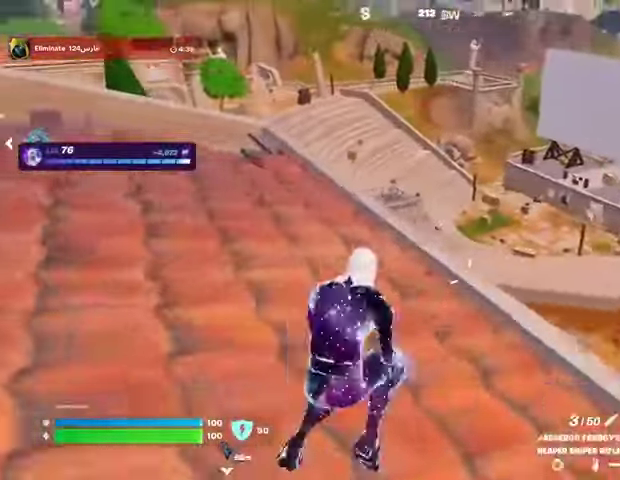
{"buttons": [], "left_stick": "up", "right_stick": "center", "events": [[333, "right_stick", "left"], [367, "left_stick", "up-left"], [400, "right_stick", "center"], [467, "left_stick", "up"]]}
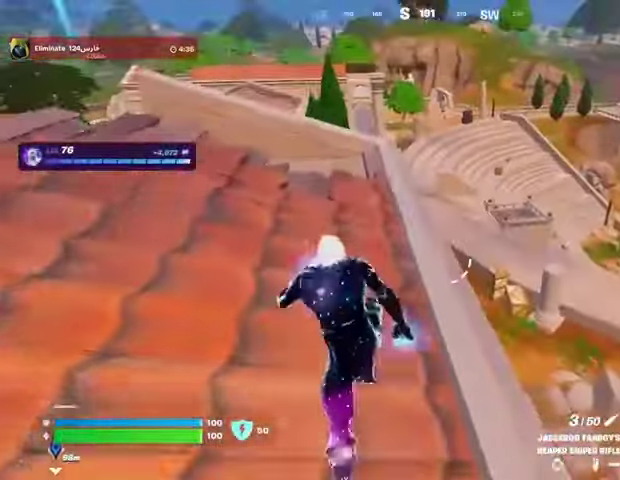
{"buttons": [], "left_stick": "up", "right_stick": "center", "events": []}
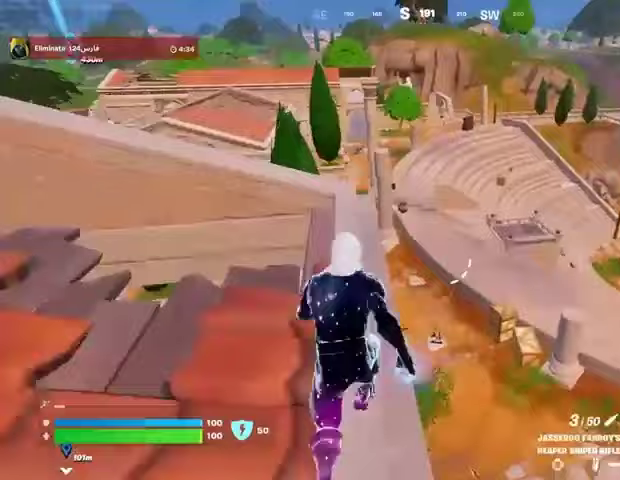
{"buttons": [], "left_stick": "up-right", "right_stick": "left", "events": [[233, "right_stick", "left"], [300, "left_stick", "up-right"], [367, "right_stick", "center"], [500, "right_stick", "left"]]}
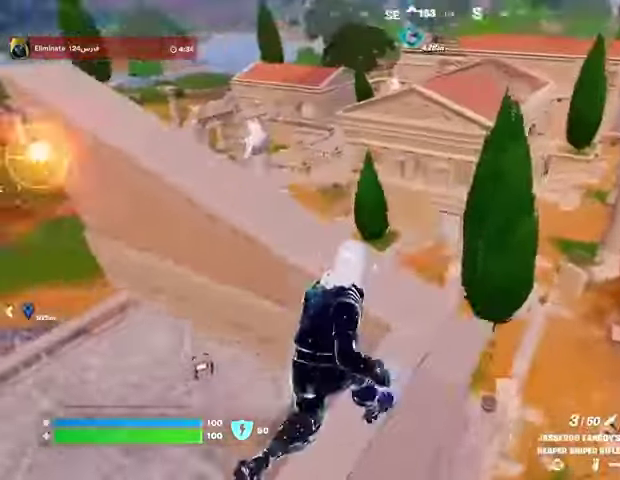
{"buttons": [], "left_stick": "up", "right_stick": "down-left", "events": [[67, "left_stick", "up"], [233, "right_stick", "center"], [467, "right_stick", "down-left"]]}
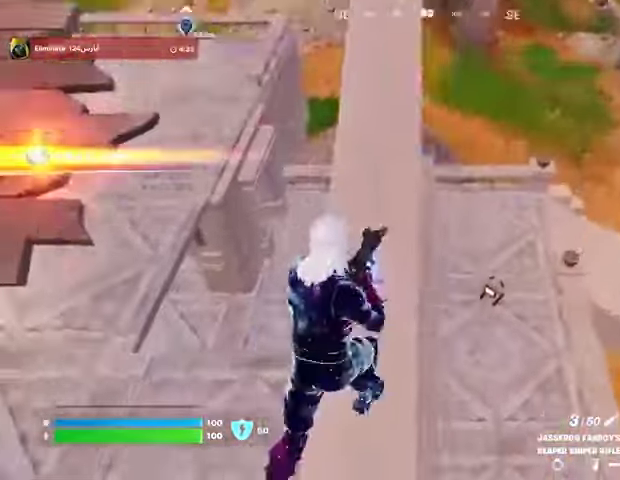
{"buttons": [], "left_stick": "up-left", "right_stick": "center", "events": [[100, "right_stick", "center"], [167, "right_stick", "up-right"], [233, "left_stick", "up-left"], [400, "right_stick", "center"]]}
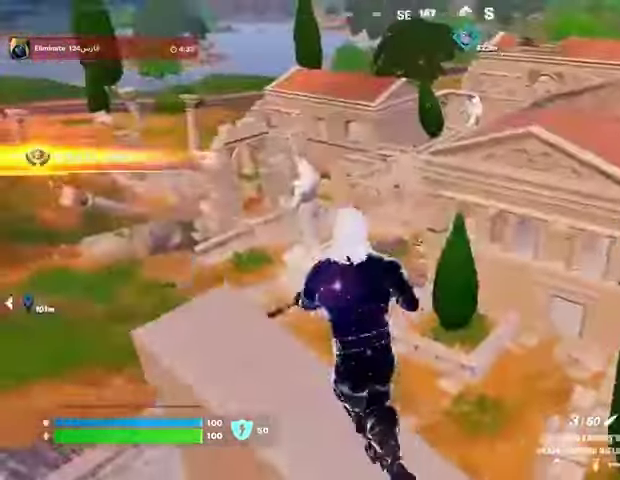
{"buttons": [], "left_stick": "down", "right_stick": "left", "events": [[100, "left_stick", "center"], [167, "left_stick", "down-right"], [233, "right_stick", "left"], [367, "right_stick", "center"], [400, "CROSS", "down"], [400, "left_stick", "down"], [467, "CROSS", "up"], [467, "right_stick", "left"]]}
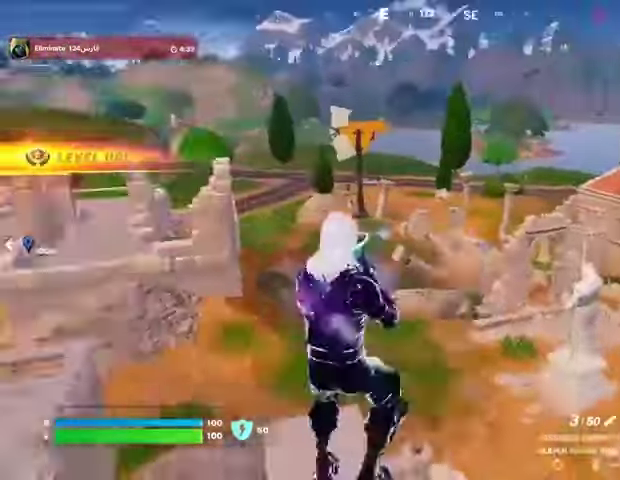
{"buttons": [], "left_stick": "up-left", "right_stick": "center", "events": [[200, "left_stick", "left"], [300, "left_stick", "up-left"], [467, "right_stick", "center"]]}
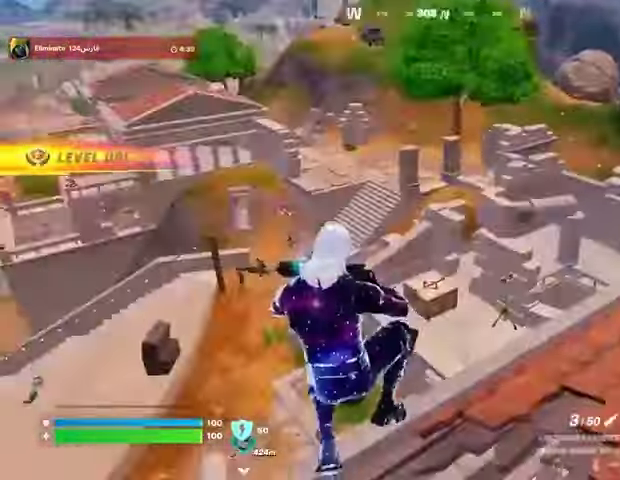
{"buttons": ["L2"], "left_stick": "up", "right_stick": "center", "events": [[100, "right_stick", "left"], [200, "left_stick", "up-right"], [233, "right_stick", "center"], [300, "left_stick", "up"], [333, "right_stick", "up"], [400, "L2", "down"], [433, "right_stick", "center"]]}
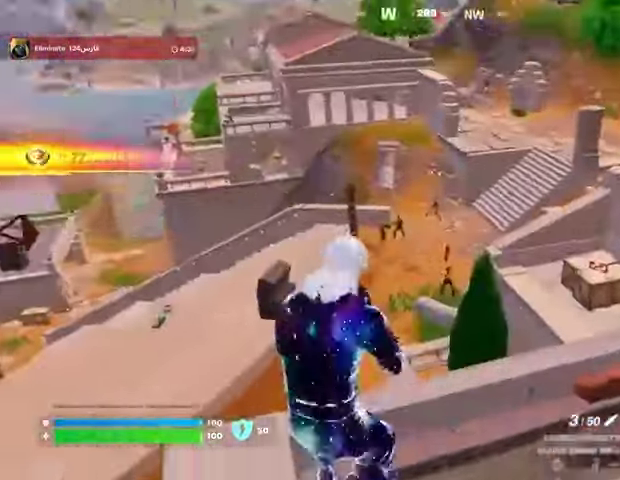
{"buttons": ["L2"], "left_stick": "up-right", "right_stick": "center", "events": [[100, "left_stick", "up-right"], [100, "right_stick", "down-right"], [200, "right_stick", "center"], [267, "right_stick", "up-left"], [300, "left_stick", "up-left"], [333, "L2", "up"], [400, "right_stick", "center"], [433, "left_stick", "up-right"], [500, "L2", "down"]]}
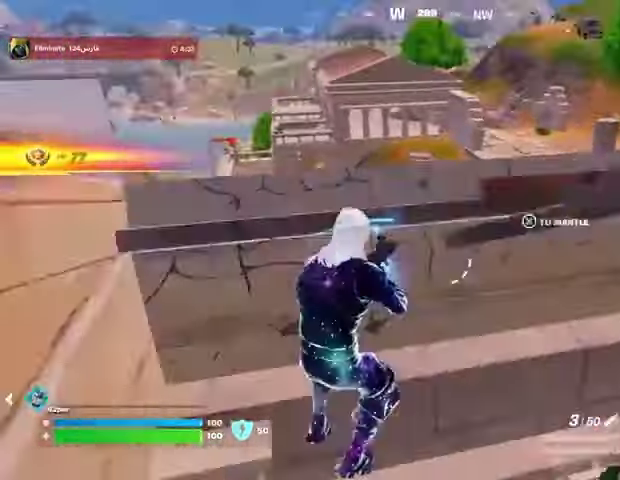
{"buttons": [], "left_stick": "up-left", "right_stick": "left", "events": [[133, "L2", "up"], [200, "right_stick", "right"], [367, "right_stick", "left"], [467, "left_stick", "up-left"]]}
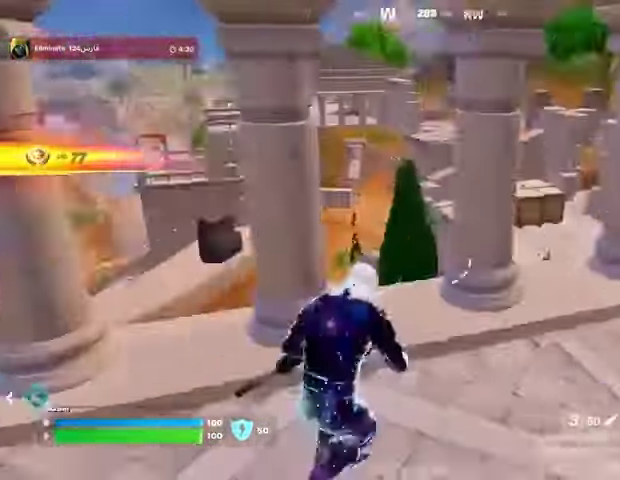
{"buttons": ["L2"], "left_stick": "down-left", "right_stick": "right", "events": [[100, "L3", "down"], [100, "right_stick", "center"], [233, "L3", "up"], [300, "L2", "down"], [300, "left_stick", "down-left"], [400, "left_stick", "down-right"], [433, "right_stick", "right"], [500, "left_stick", "down-left"]]}
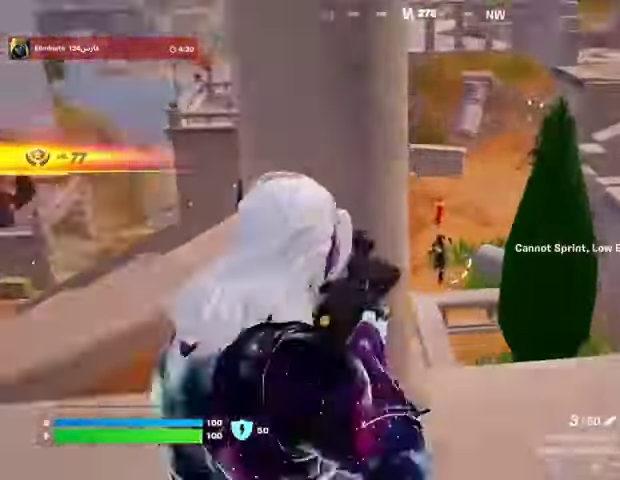
{"buttons": [], "left_stick": "left", "right_stick": "center", "events": [[33, "L2", "up"], [33, "right_stick", "up"], [167, "left_stick", "left"], [167, "right_stick", "right"], [267, "right_stick", "center"]]}
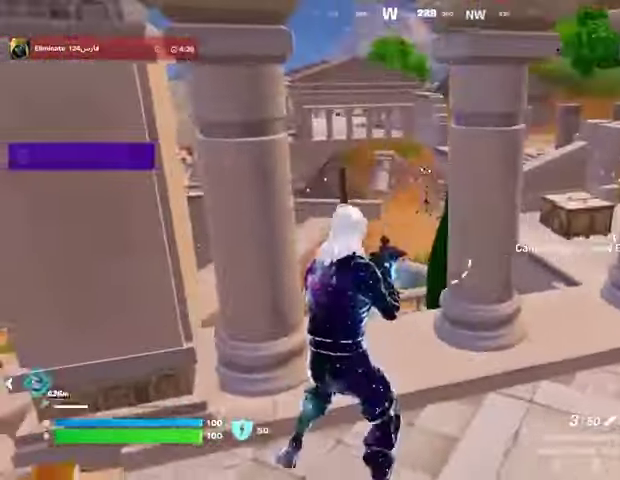
{"buttons": ["L2"], "left_stick": "center", "right_stick": "up-right", "events": [[33, "L2", "down"], [133, "right_stick", "up-right"], [167, "left_stick", "down"], [267, "right_stick", "center"], [400, "right_stick", "up-right"], [433, "left_stick", "right"], [500, "left_stick", "center"]]}
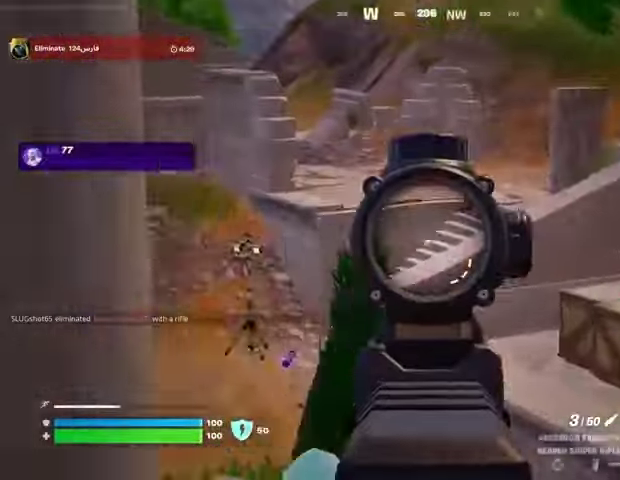
{"buttons": ["R2", "L3"], "left_stick": "up-right", "right_stick": "up", "events": [[33, "left_stick", "left"], [200, "left_stick", "up-right"], [300, "left_stick", "up"], [400, "L2", "up"], [400, "left_stick", "up-right"], [467, "L3", "down"], [467, "R2", "down"], [467, "right_stick", "up"]]}